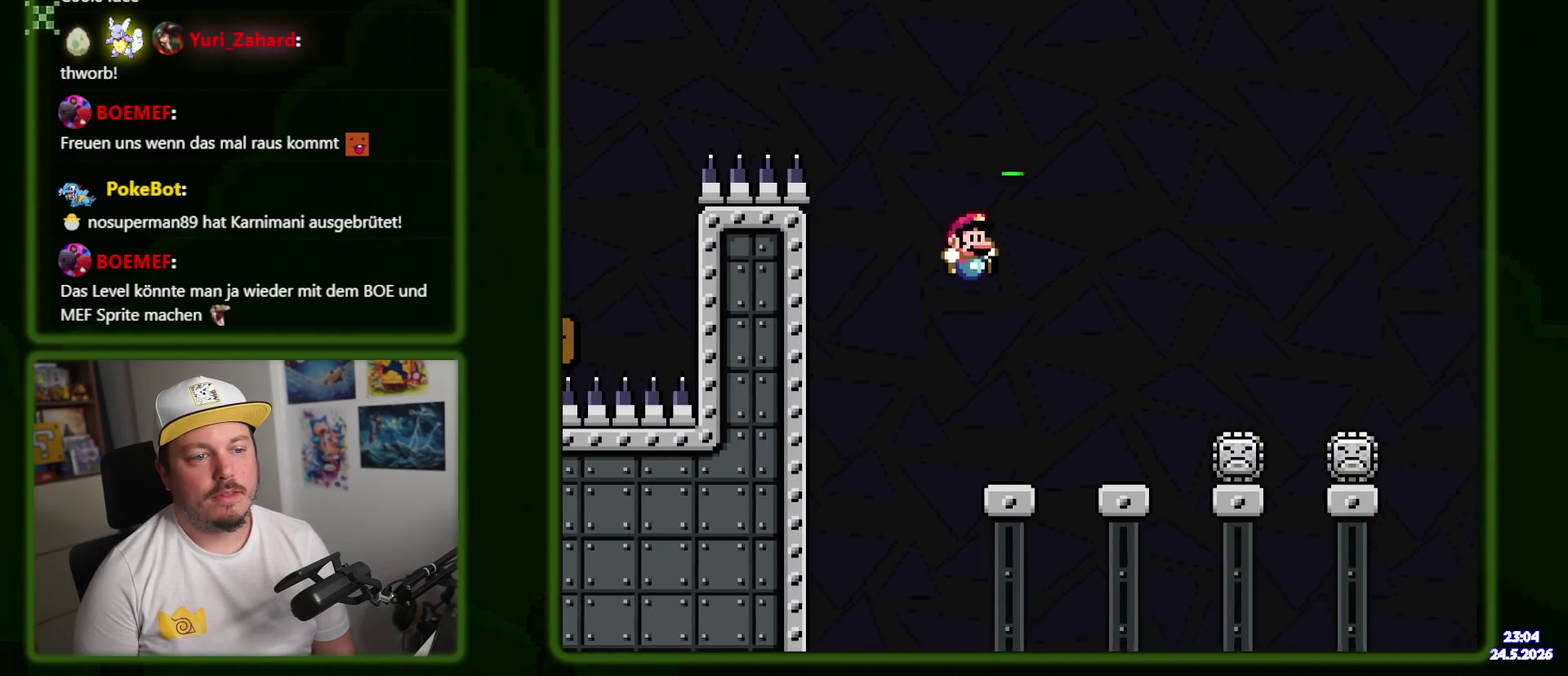
Gameplay with a controller (Nintendo layout); each line is a JSON object with the inputs held at the frame after it. "events" lists button and stick changes between this image and that frame as [ms after this image, input, new state], when the widget could be followed in between. Not read: L3 R3 START.
{"buttons": ["B", "Y"], "events": [[133, "DPAD_LEFT", "up"], [150, "DPAD_RIGHT", "down"], [467, "DPAD_RIGHT", "up"]]}
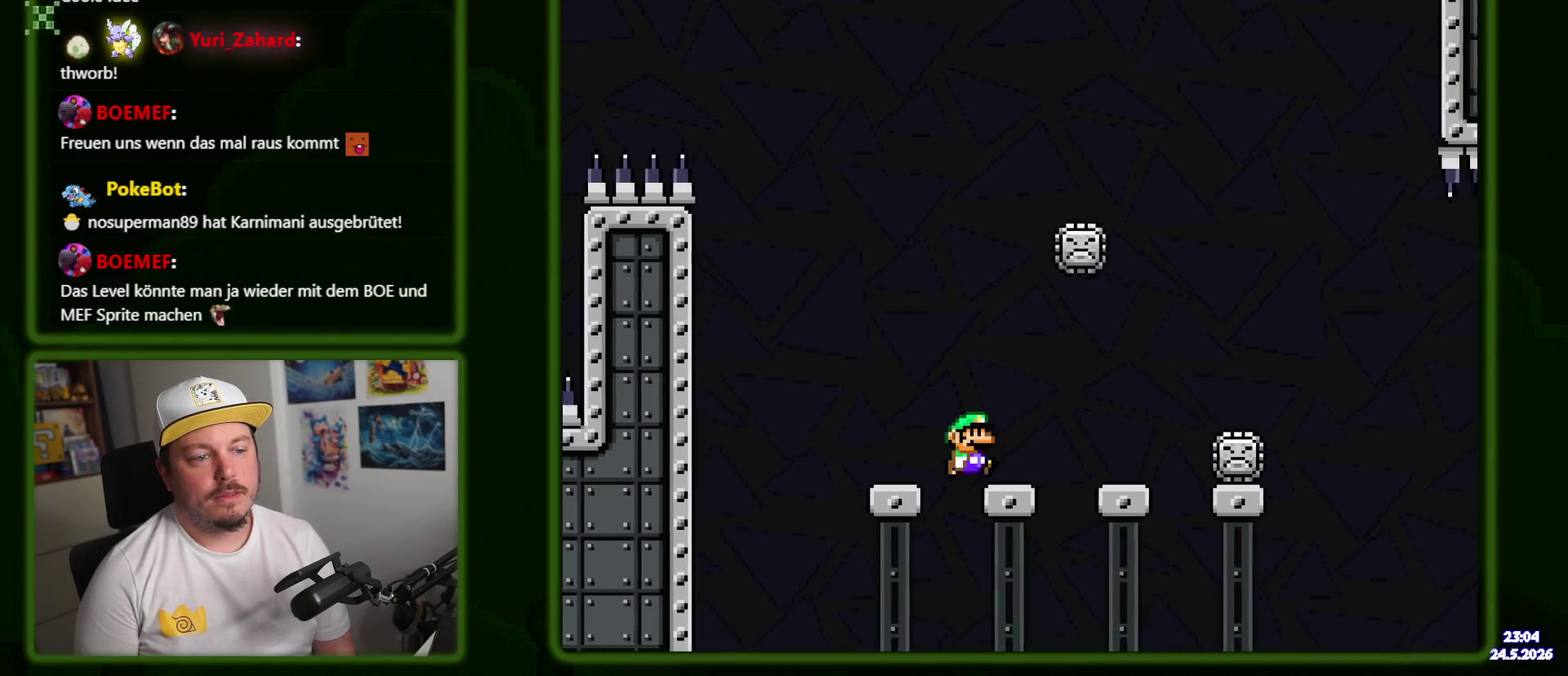
{"buttons": ["Y", "DPAD_RIGHT"], "events": [[50, "DPAD_RIGHT", "down"], [417, "B", "up"]]}
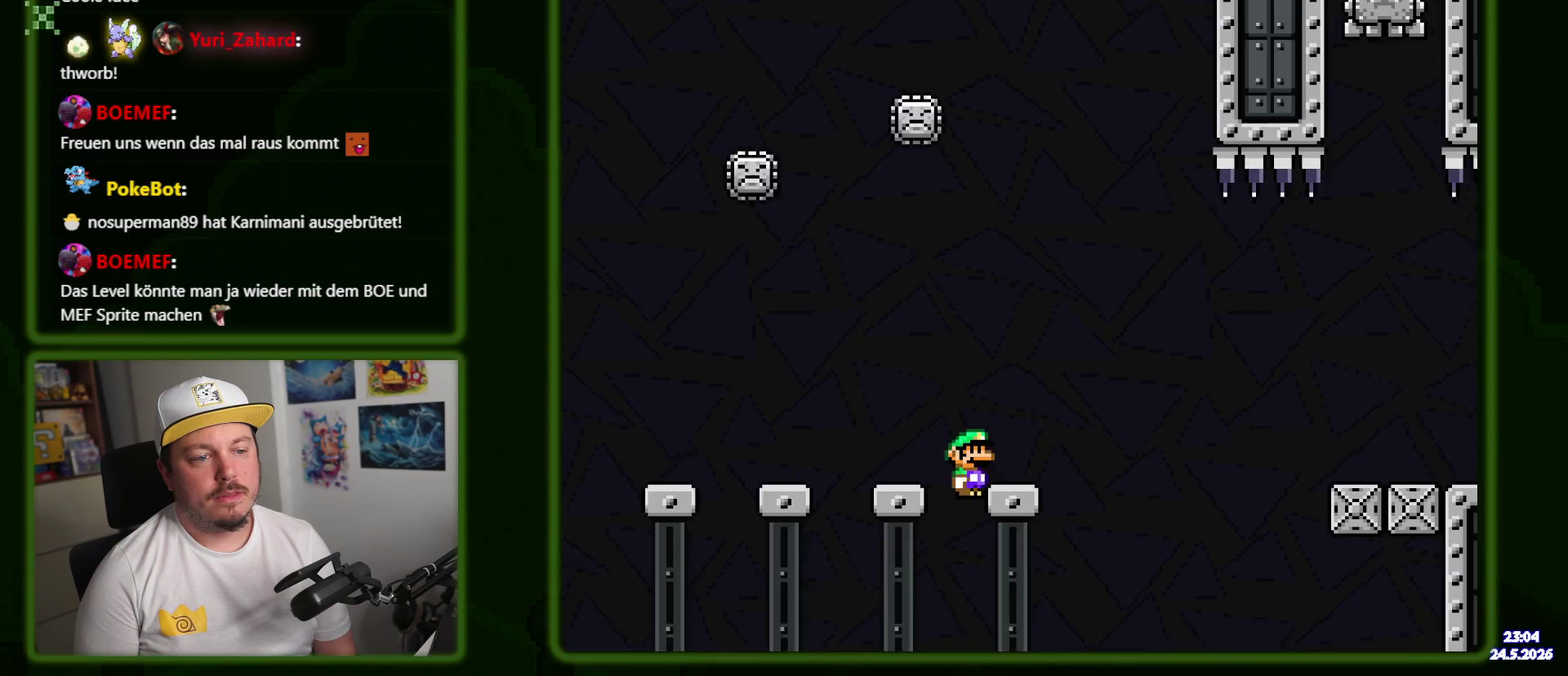
{"buttons": ["B", "Y", "DPAD_RIGHT"], "events": [[67, "B", "down"], [183, "B", "up"], [317, "B", "down"]]}
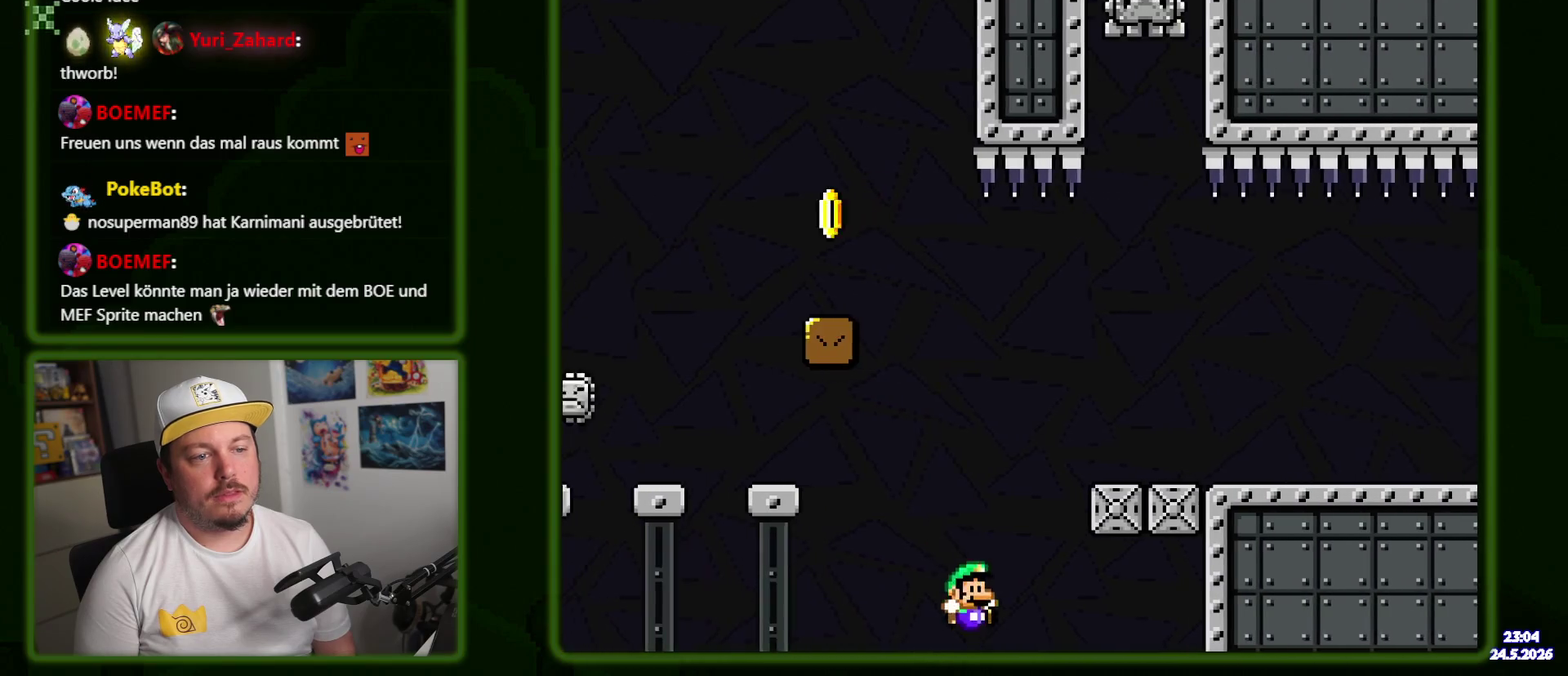
{"buttons": [], "events": [[17, "B", "up"], [133, "Y", "up"], [150, "DPAD_RIGHT", "up"], [350, "B", "down"], [433, "B", "up"]]}
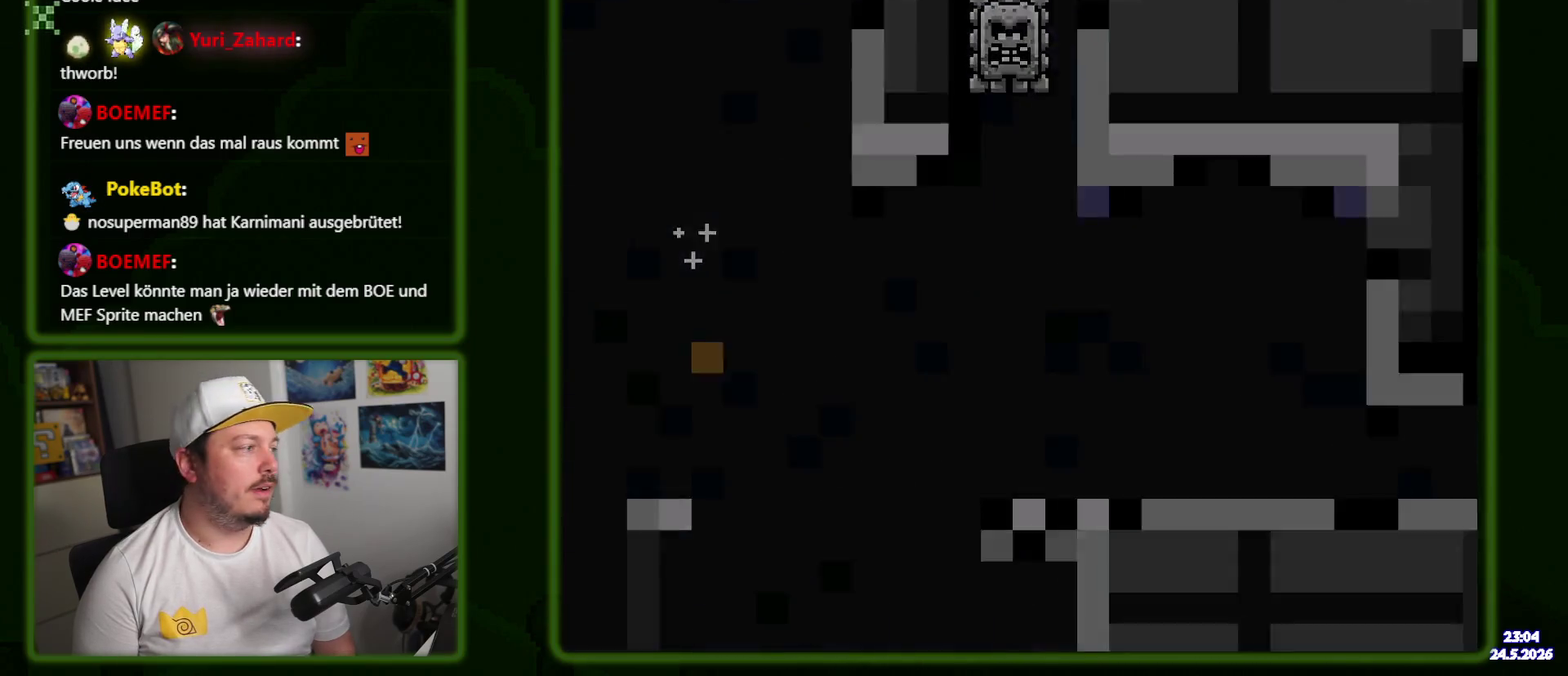
{"buttons": [], "events": [[50, "B", "down"], [150, "B", "up"], [233, "B", "down"], [350, "B", "up"]]}
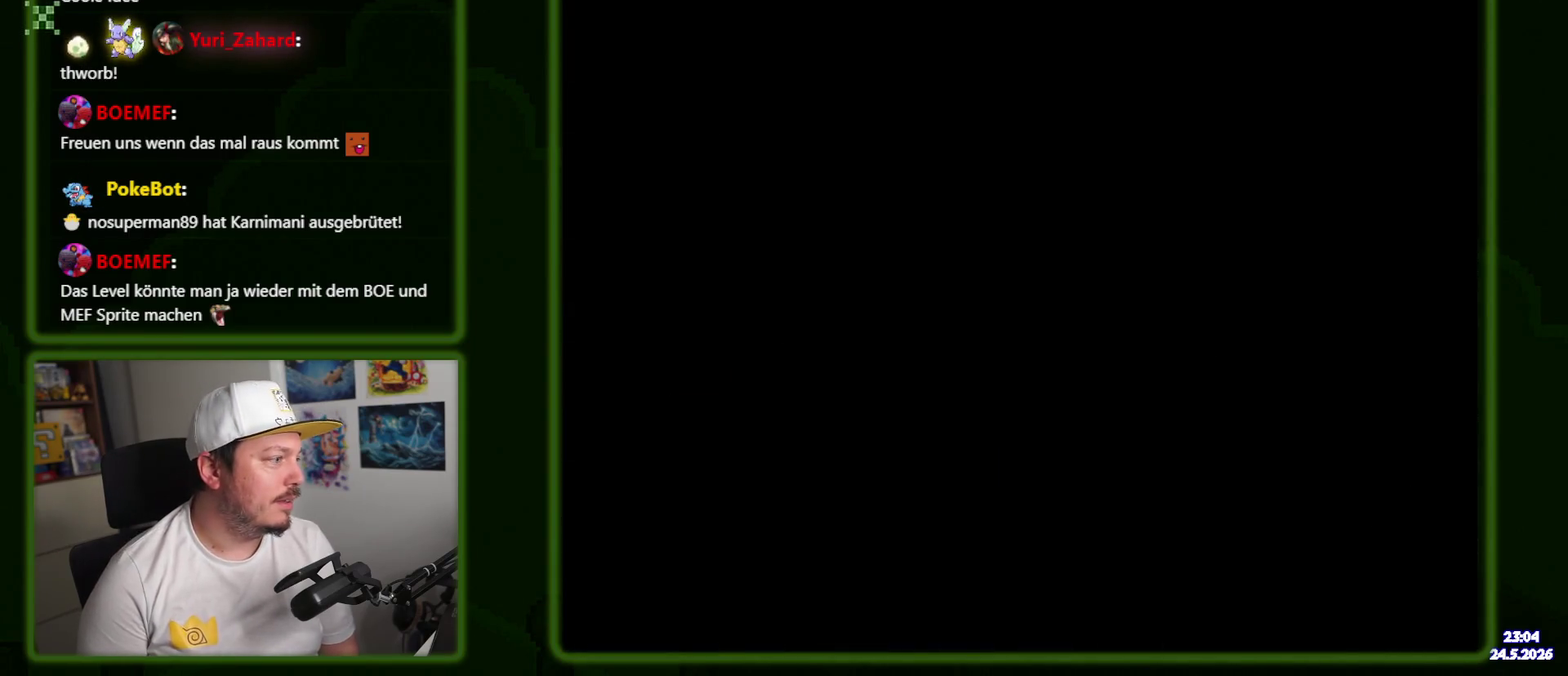
{"buttons": ["Y"], "events": [[33, "Y", "down"]]}
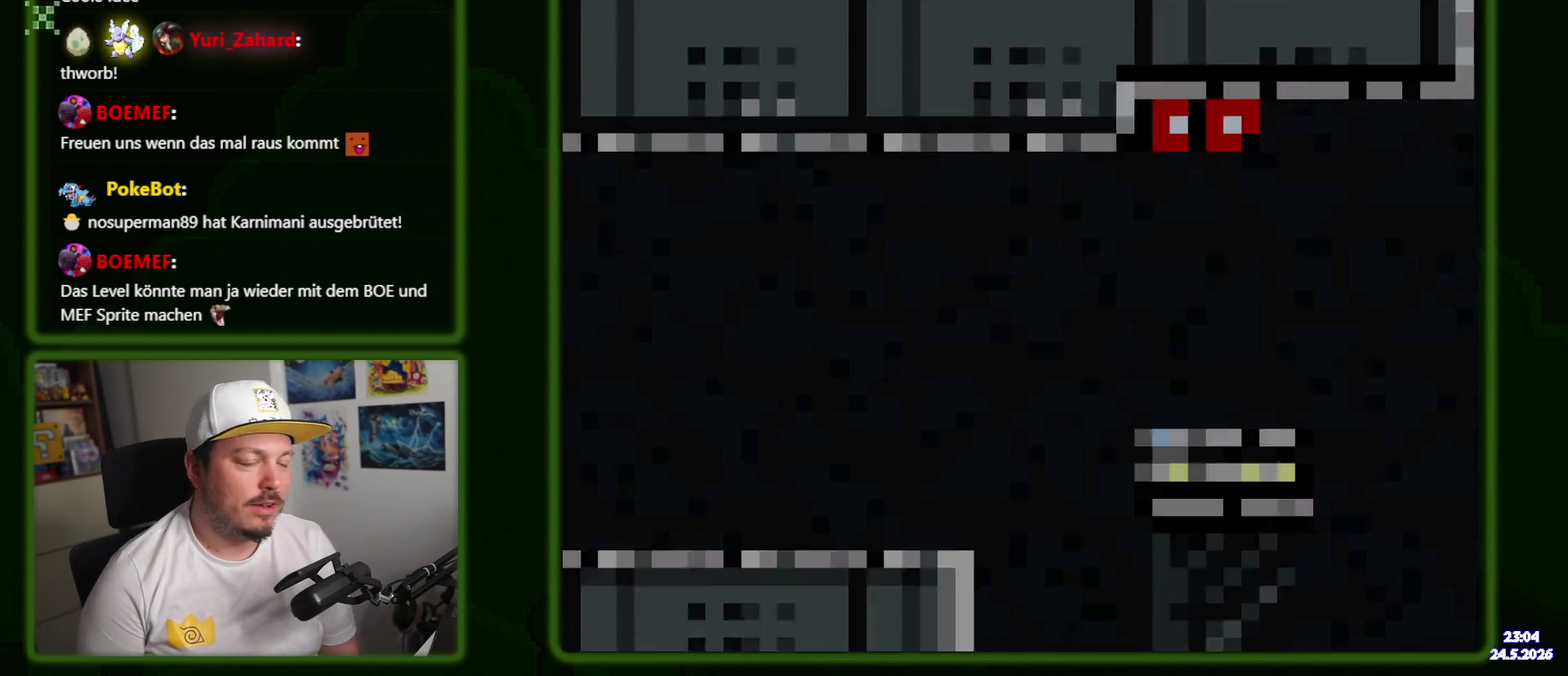
{"buttons": ["Y", "DPAD_RIGHT"], "events": [[267, "DPAD_RIGHT", "down"]]}
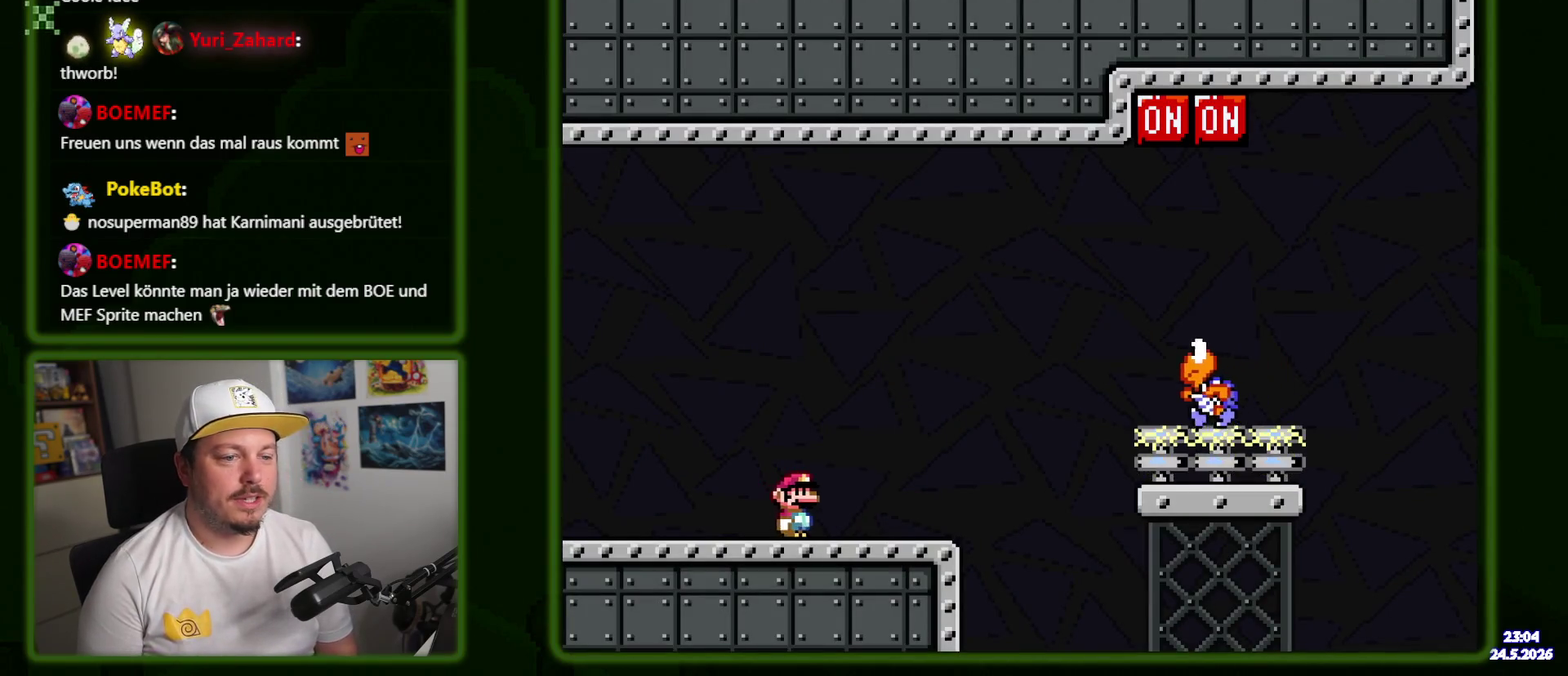
{"buttons": ["B", "Y", "DPAD_RIGHT"], "events": [[150, "B", "down"], [333, "B", "up"], [467, "B", "down"]]}
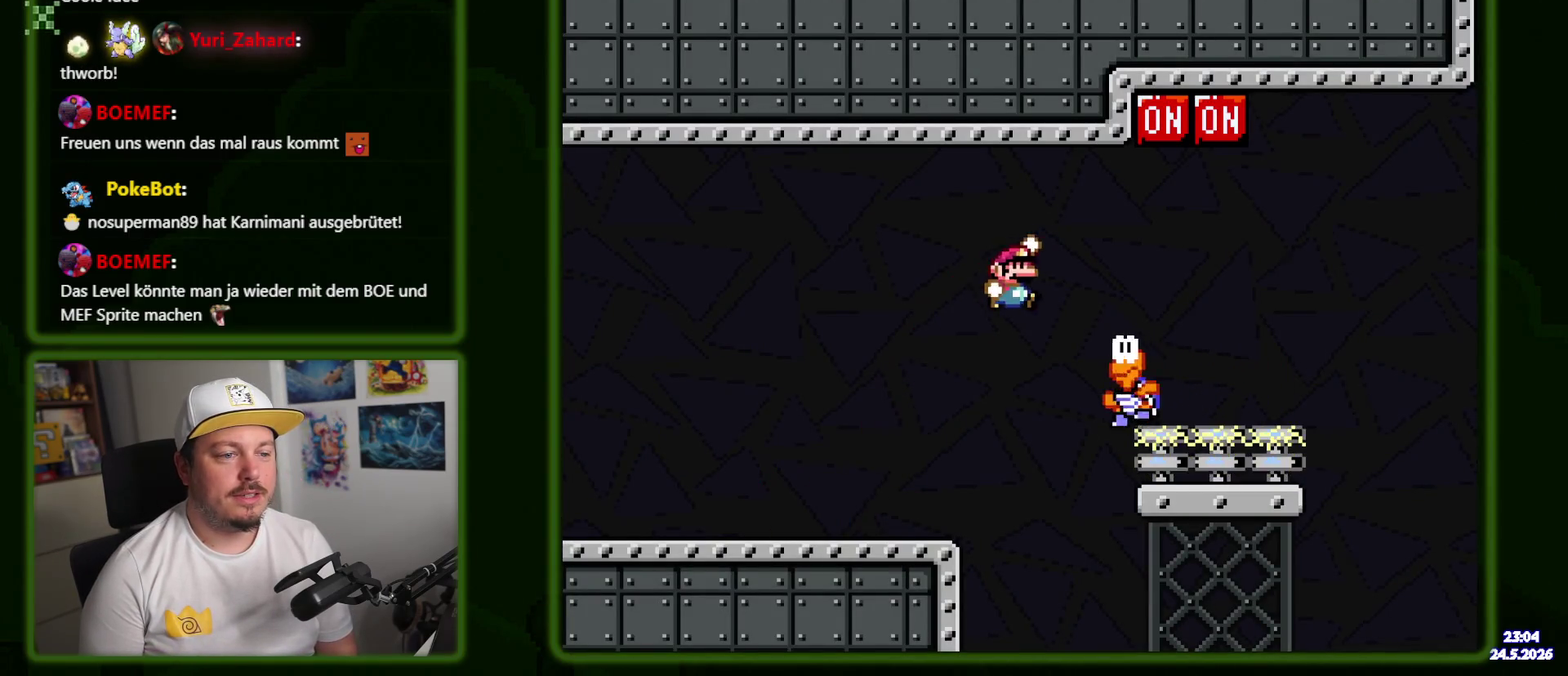
{"buttons": ["B", "Y"], "events": [[233, "DPAD_RIGHT", "up"], [300, "DPAD_LEFT", "down"], [500, "DPAD_LEFT", "up"]]}
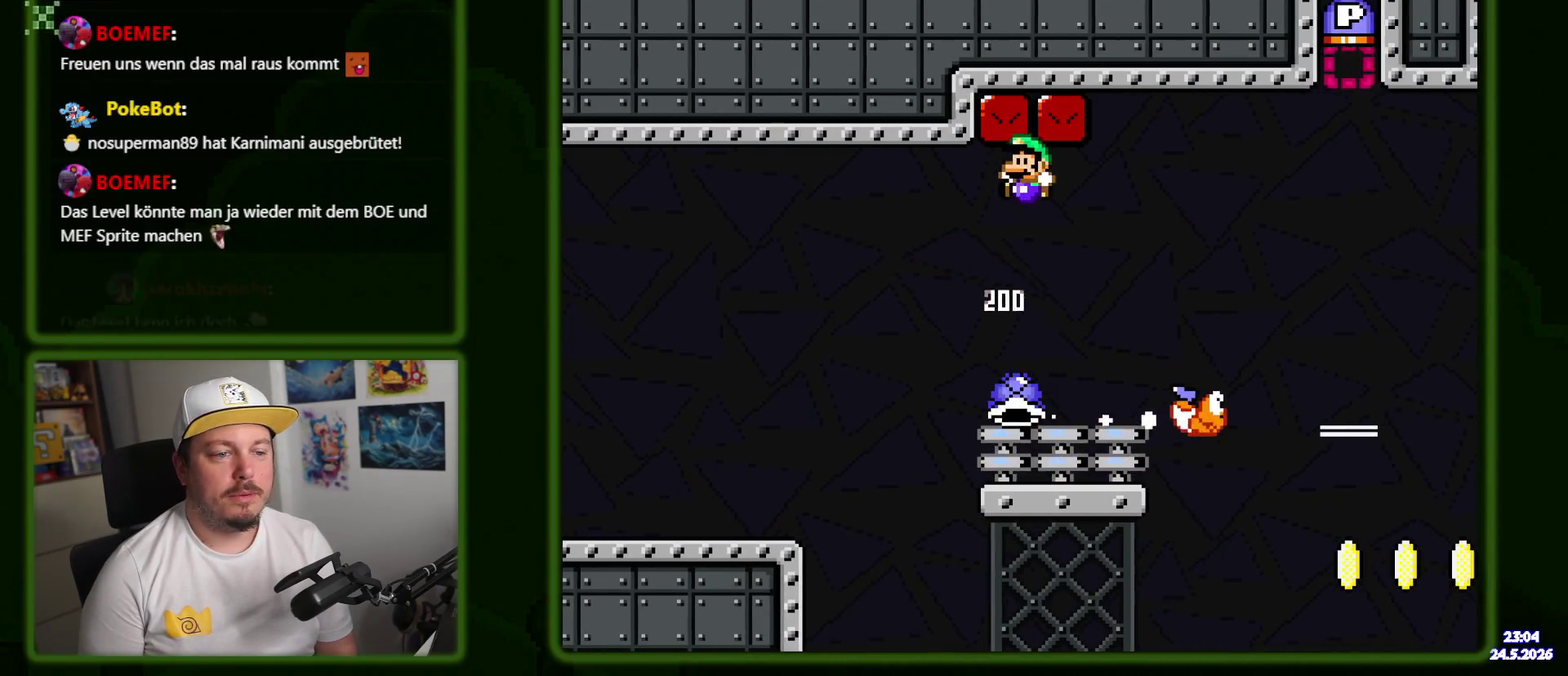
{"buttons": ["B", "Y", "DPAD_RIGHT"], "events": [[50, "B", "up"], [117, "DPAD_RIGHT", "down"], [417, "B", "down"]]}
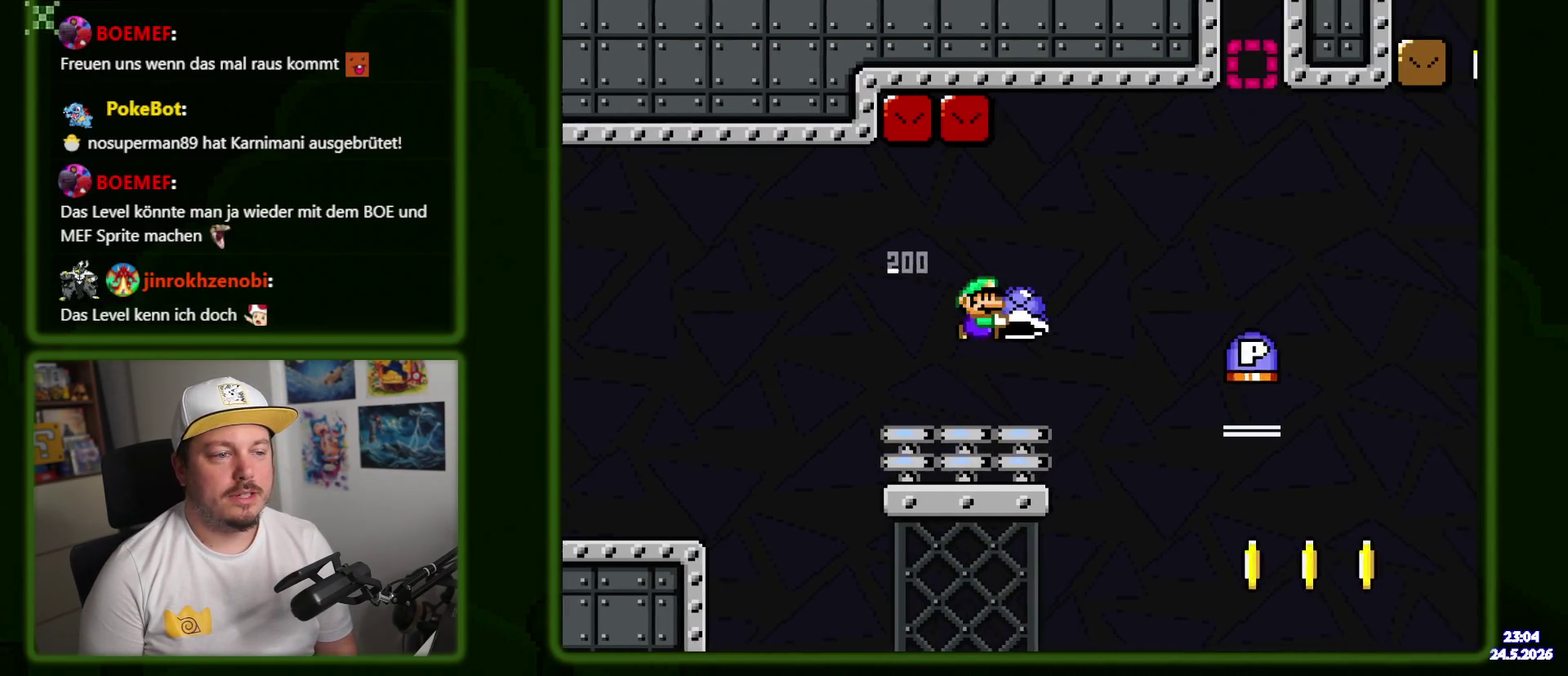
{"buttons": ["B", "Y"], "events": [[33, "B", "up"], [117, "B", "down"], [483, "DPAD_RIGHT", "up"]]}
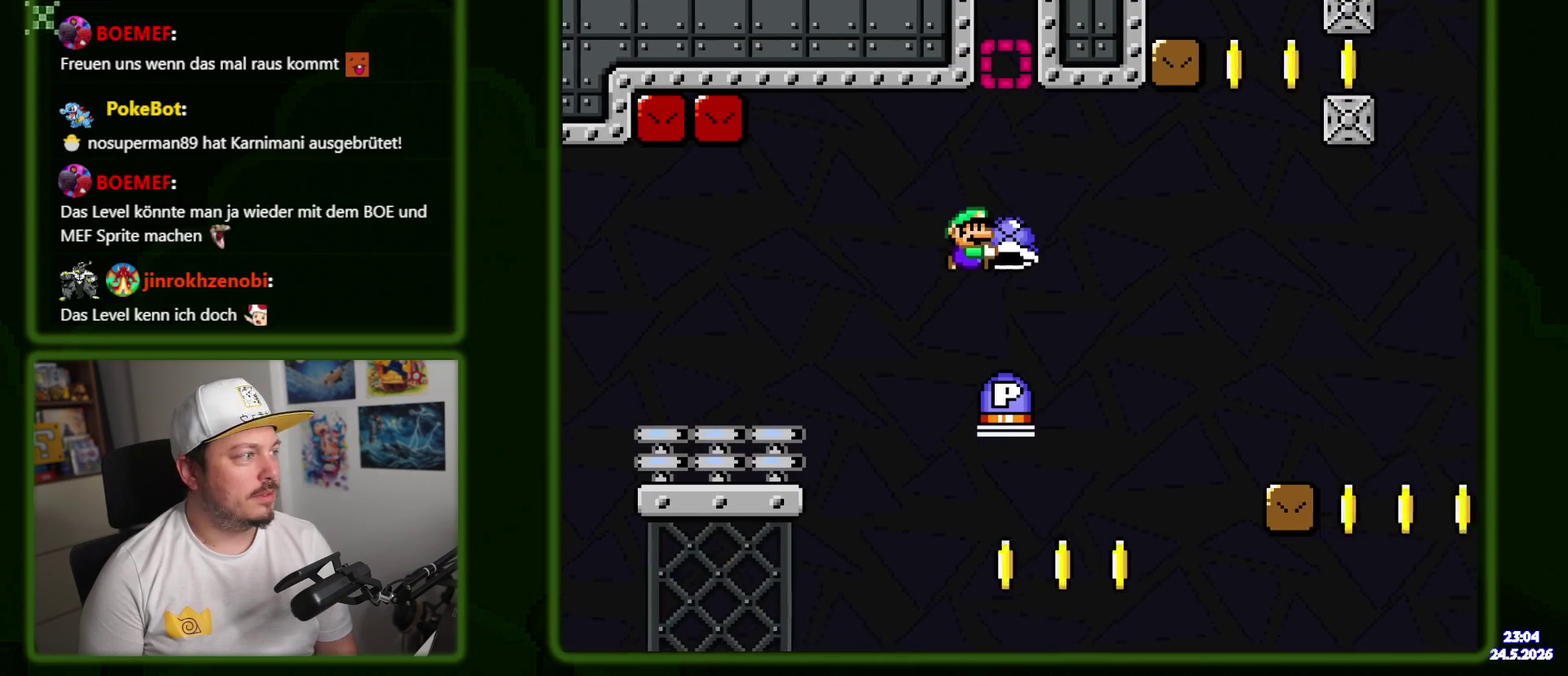
{"buttons": ["Y", "DPAD_RIGHT"], "events": [[50, "DPAD_LEFT", "down"], [183, "DPAD_LEFT", "up"], [233, "DPAD_RIGHT", "down"], [317, "B", "up"]]}
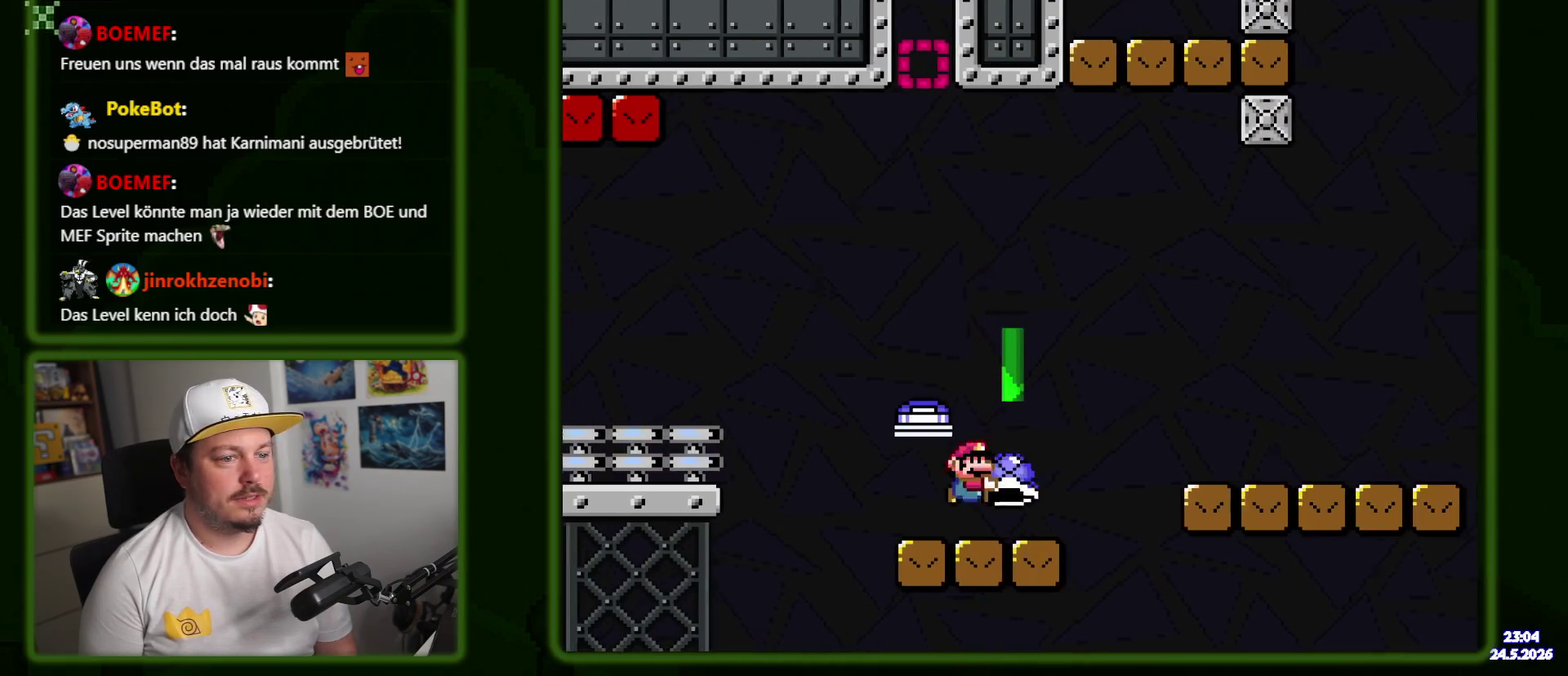
{"buttons": ["B", "Y", "DPAD_RIGHT"], "events": [[133, "B", "down"], [233, "B", "up"], [333, "B", "down"]]}
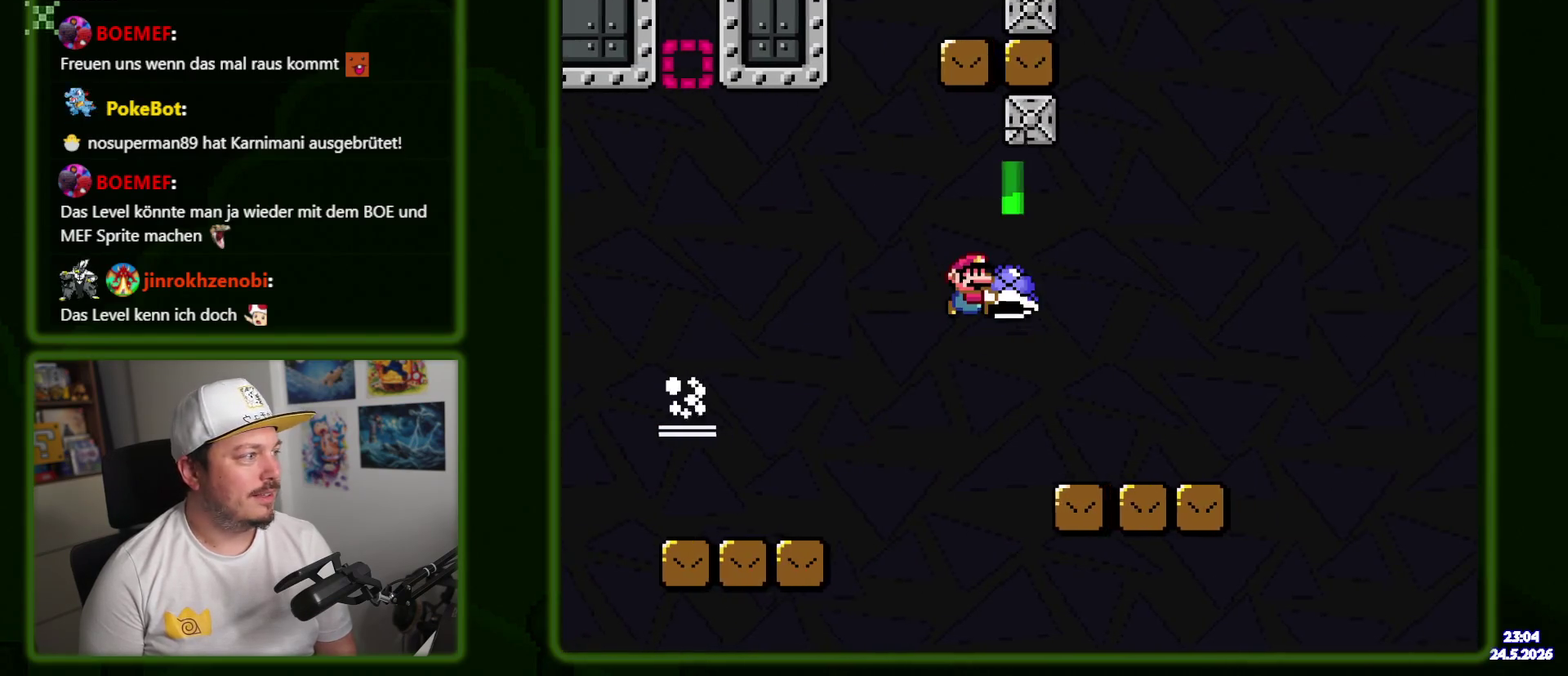
{"buttons": ["B", "Y", "DPAD_RIGHT"], "events": [[17, "B", "up"], [483, "B", "down"]]}
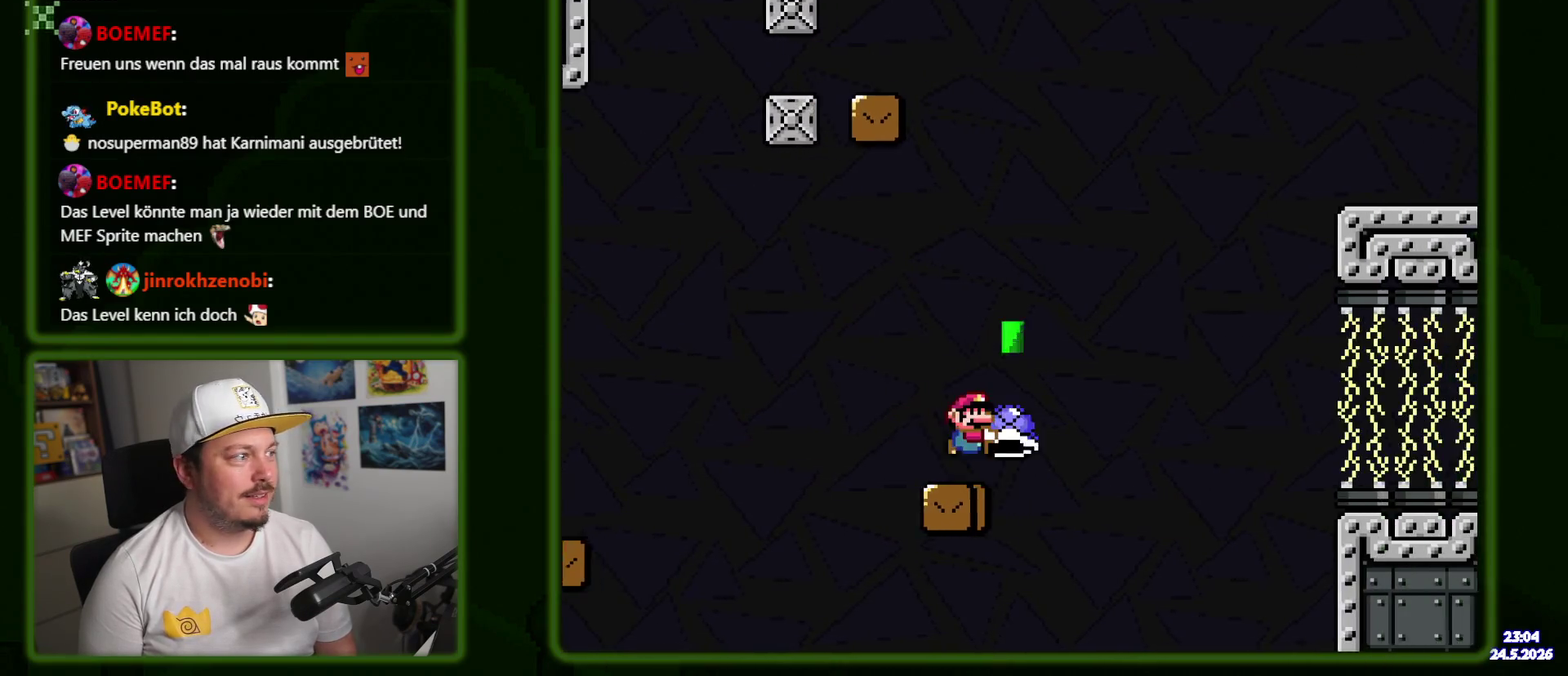
{"buttons": ["B", "Y", "DPAD_LEFT"], "events": [[167, "Y", "up"], [267, "Y", "down"], [350, "DPAD_RIGHT", "up"], [383, "DPAD_LEFT", "down"]]}
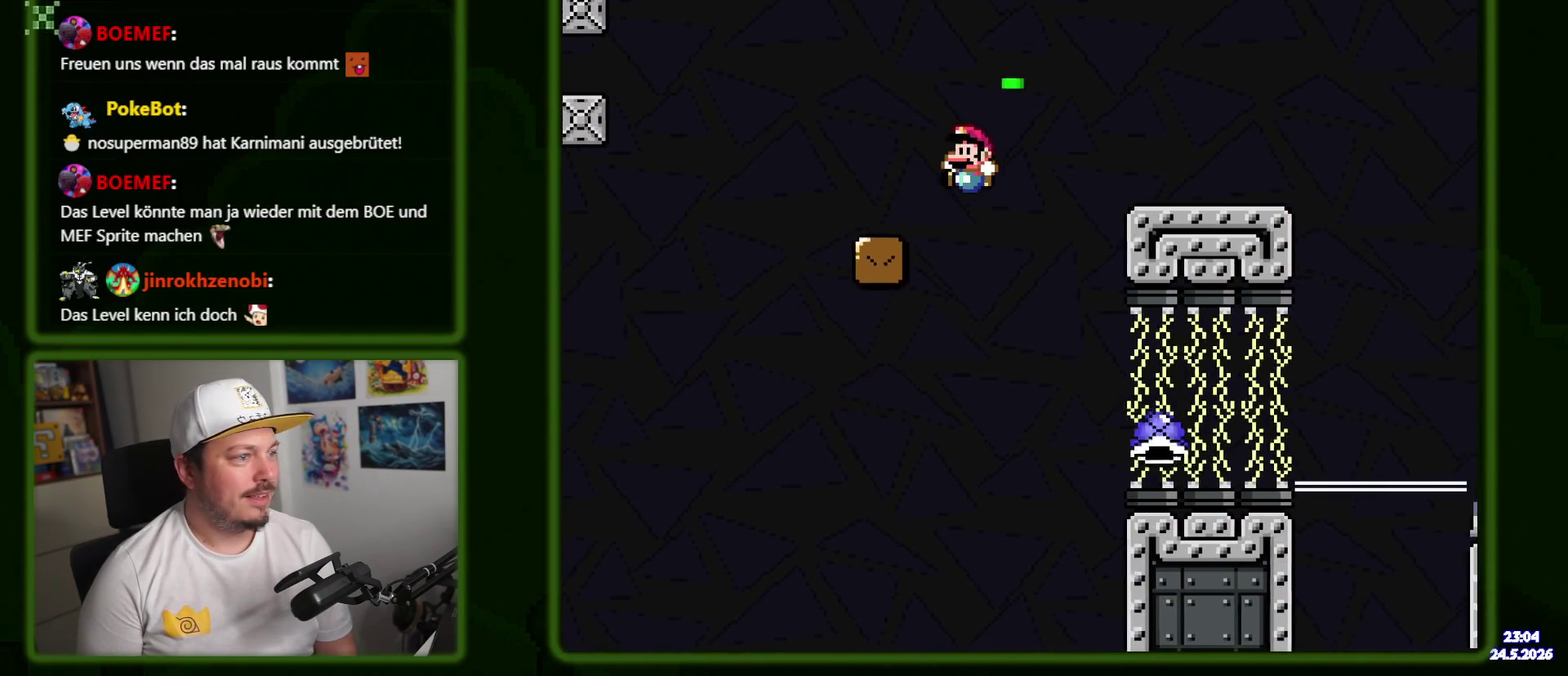
{"buttons": ["Y", "DPAD_RIGHT"], "events": [[33, "DPAD_LEFT", "up"], [83, "DPAD_RIGHT", "down"], [133, "B", "up"], [300, "B", "down"], [433, "B", "up"]]}
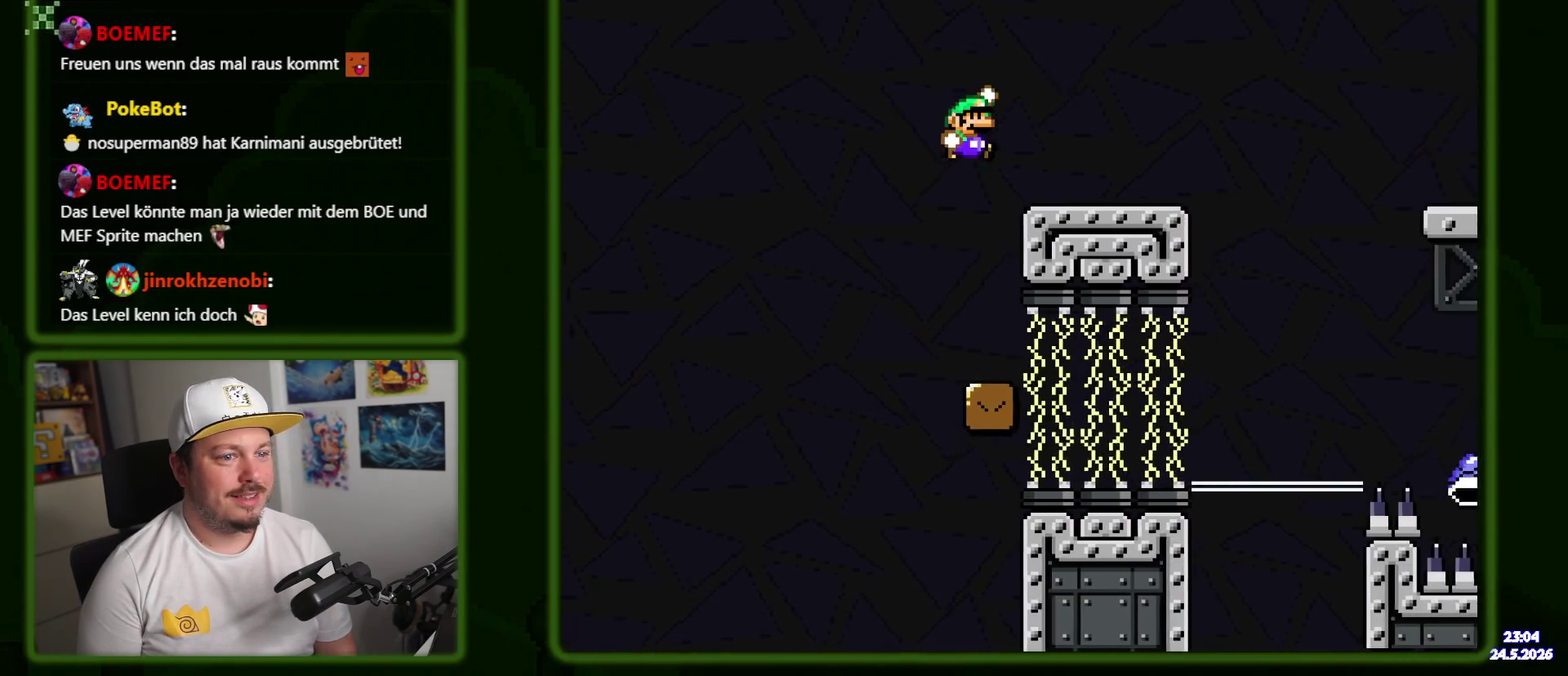
{"buttons": ["Y", "DPAD_RIGHT"], "events": [[300, "B", "down"], [450, "B", "up"]]}
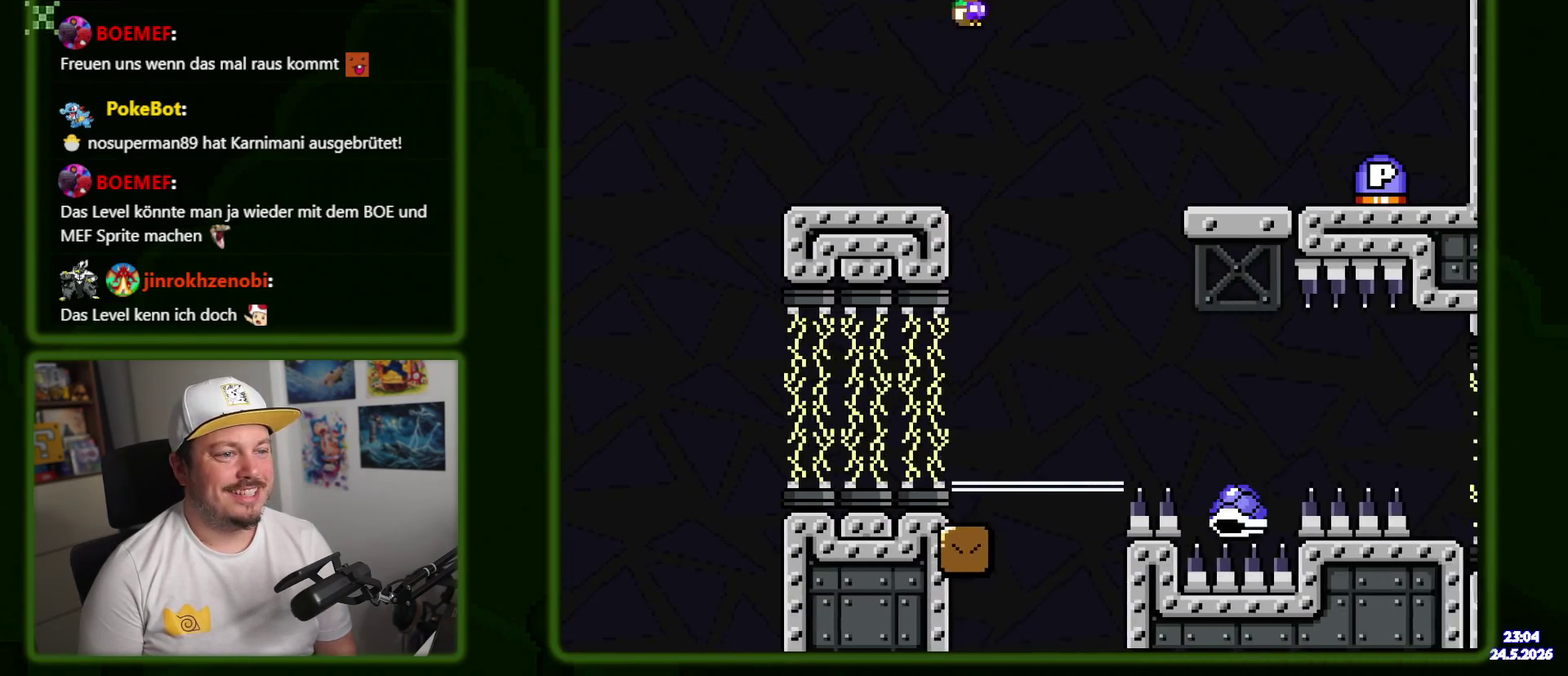
{"buttons": ["Y", "DPAD_RIGHT"], "events": [[33, "B", "down"], [217, "SELECT", "down"], [283, "B", "up"], [417, "SELECT", "up"]]}
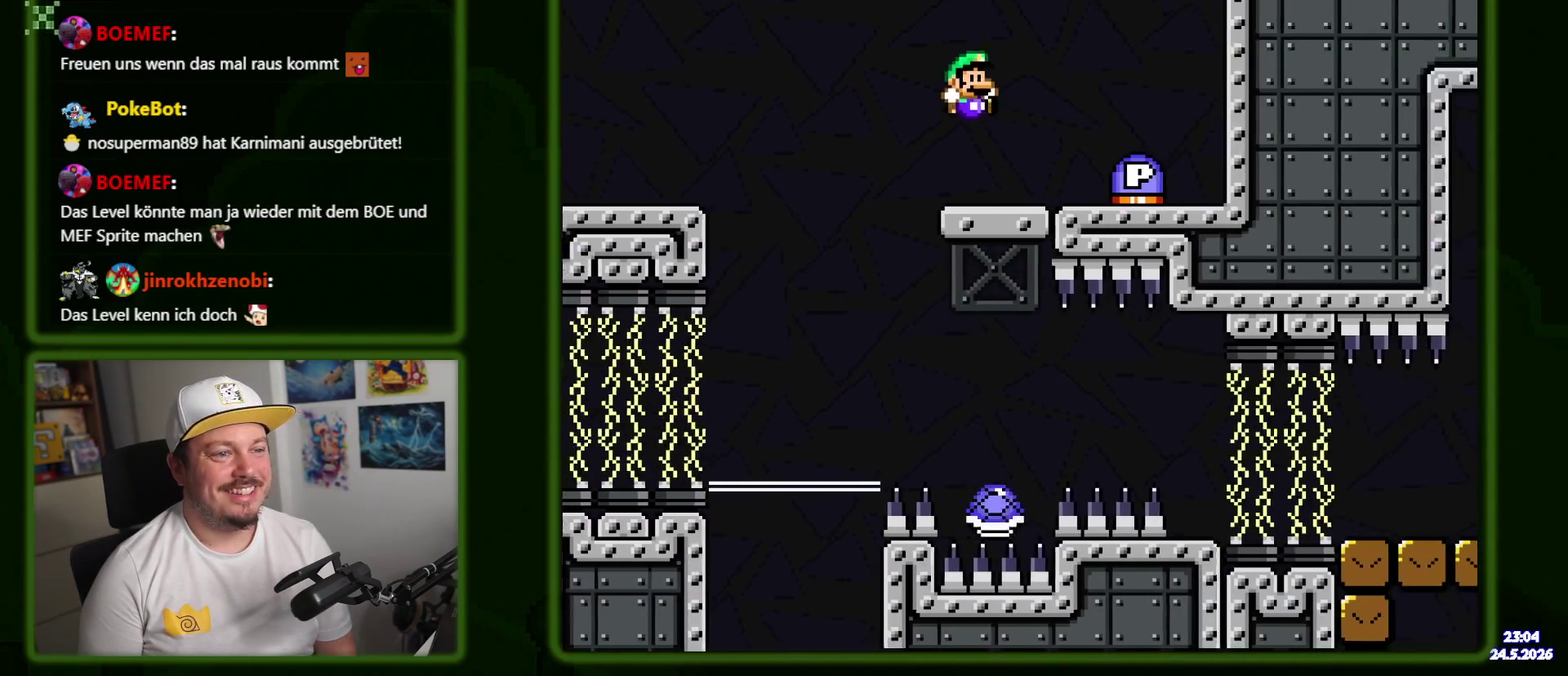
{"buttons": ["B", "Y", "DPAD_LEFT"], "events": [[300, "B", "down"], [300, "DPAD_RIGHT", "up"], [367, "DPAD_LEFT", "down"]]}
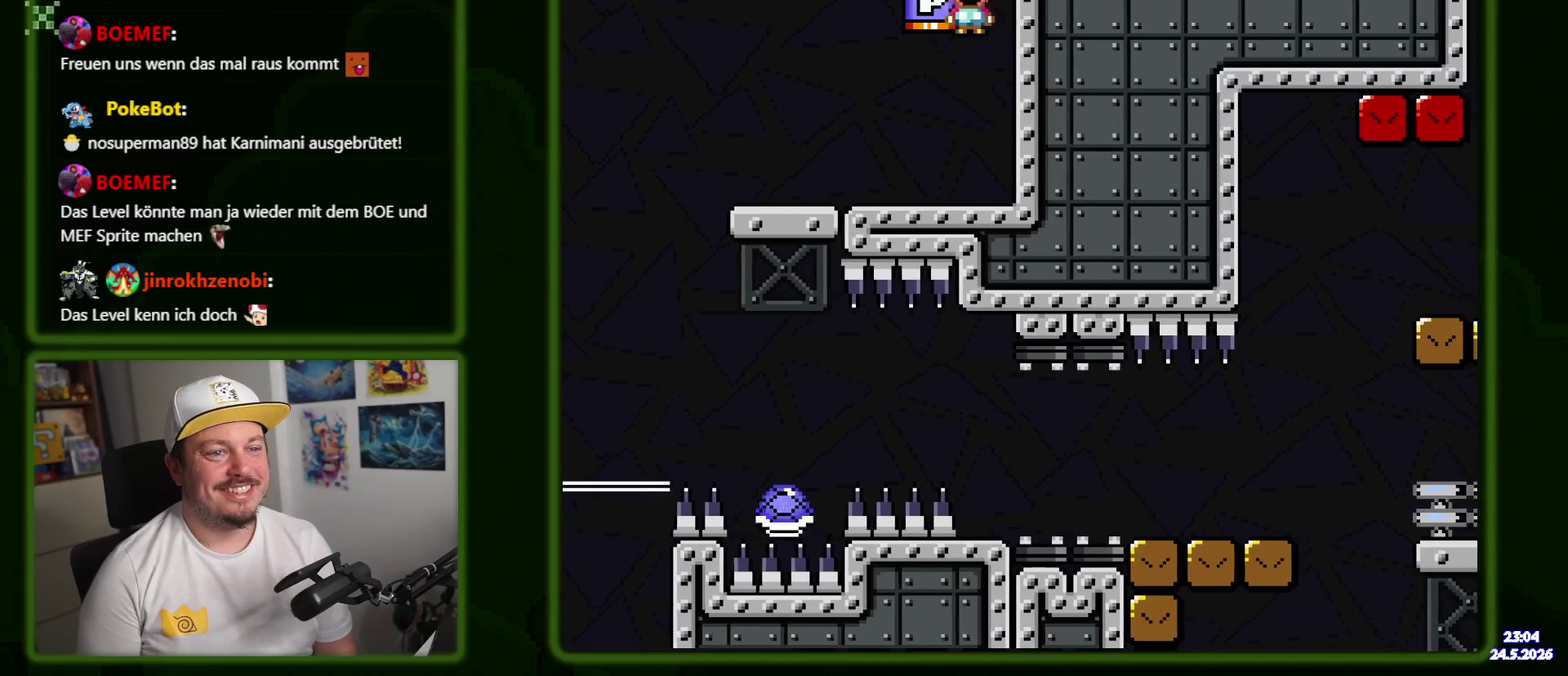
{"buttons": ["B", "Y", "DPAD_LEFT"], "events": [[17, "B", "up"], [400, "B", "down"]]}
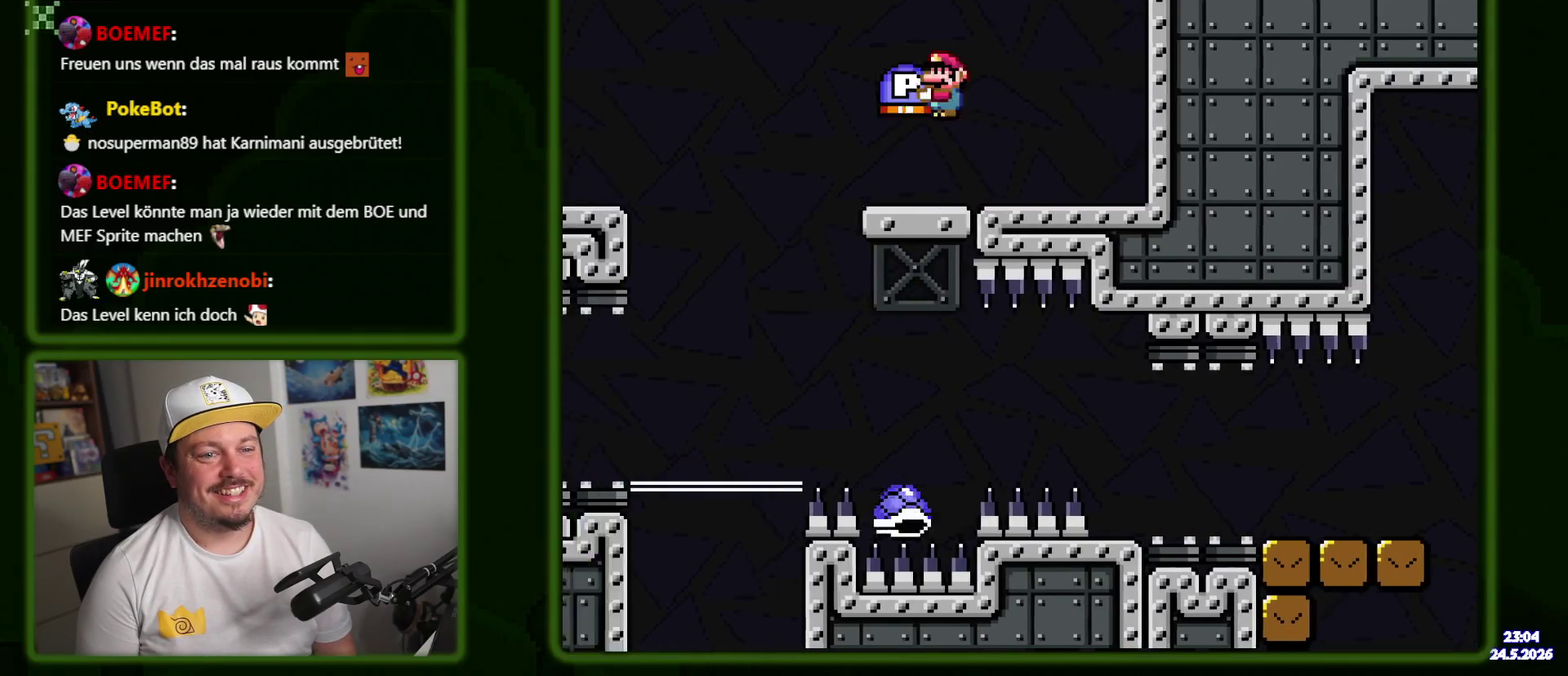
{"buttons": ["Y", "DPAD_RIGHT"], "events": [[17, "B", "up"], [117, "B", "down"], [183, "DPAD_LEFT", "up"], [317, "DPAD_RIGHT", "down"], [467, "B", "up"]]}
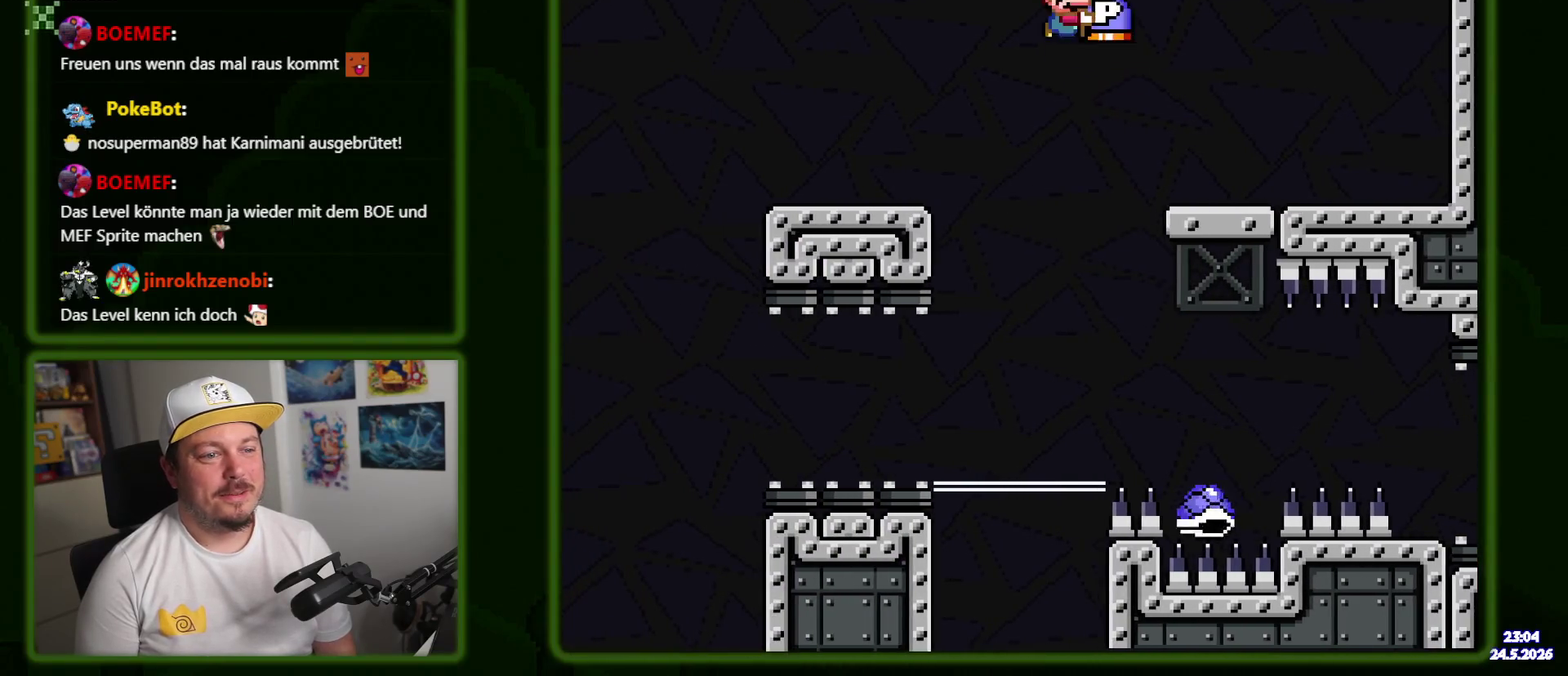
{"buttons": ["Y", "DPAD_RIGHT"], "events": [[250, "DPAD_RIGHT", "up"], [317, "DPAD_RIGHT", "down"]]}
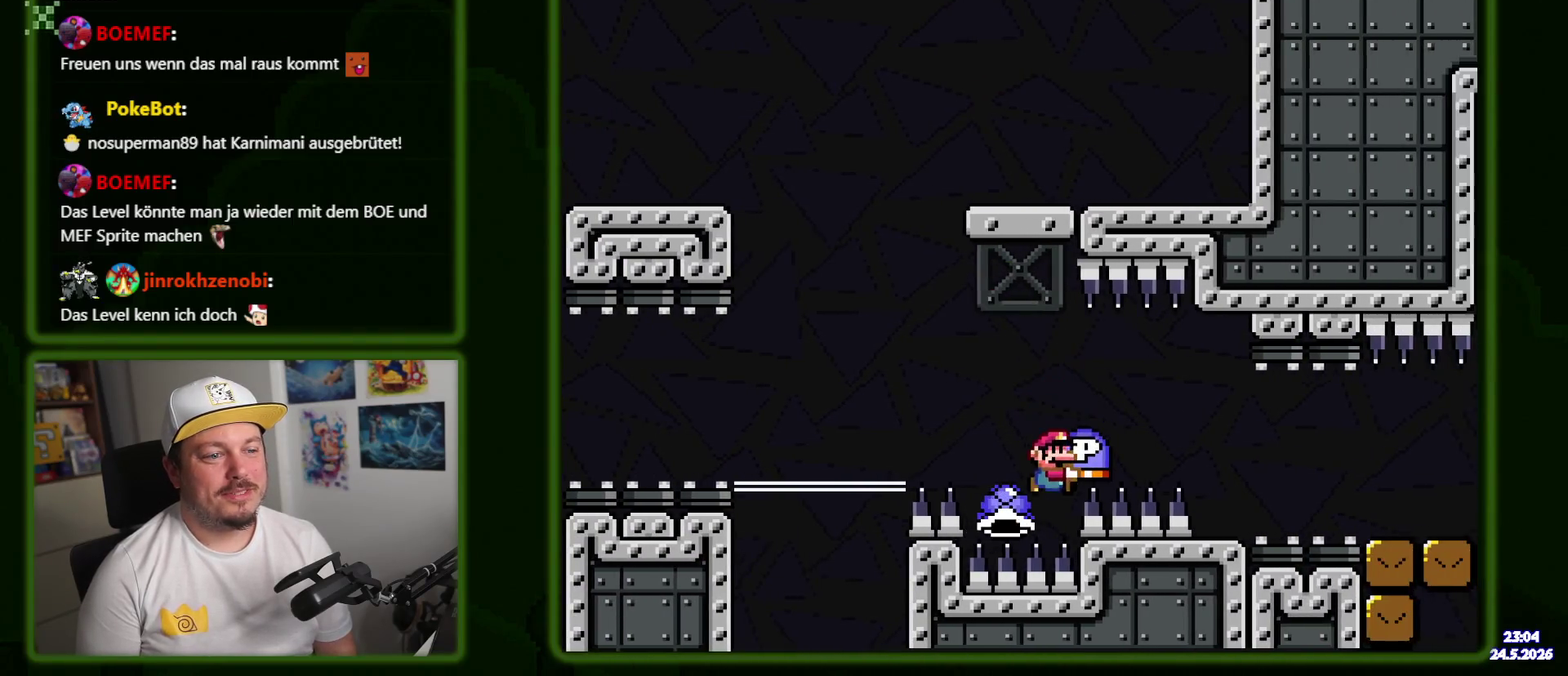
{"buttons": ["Y"], "events": [[33, "B", "down"], [367, "B", "up"], [450, "DPAD_RIGHT", "up"]]}
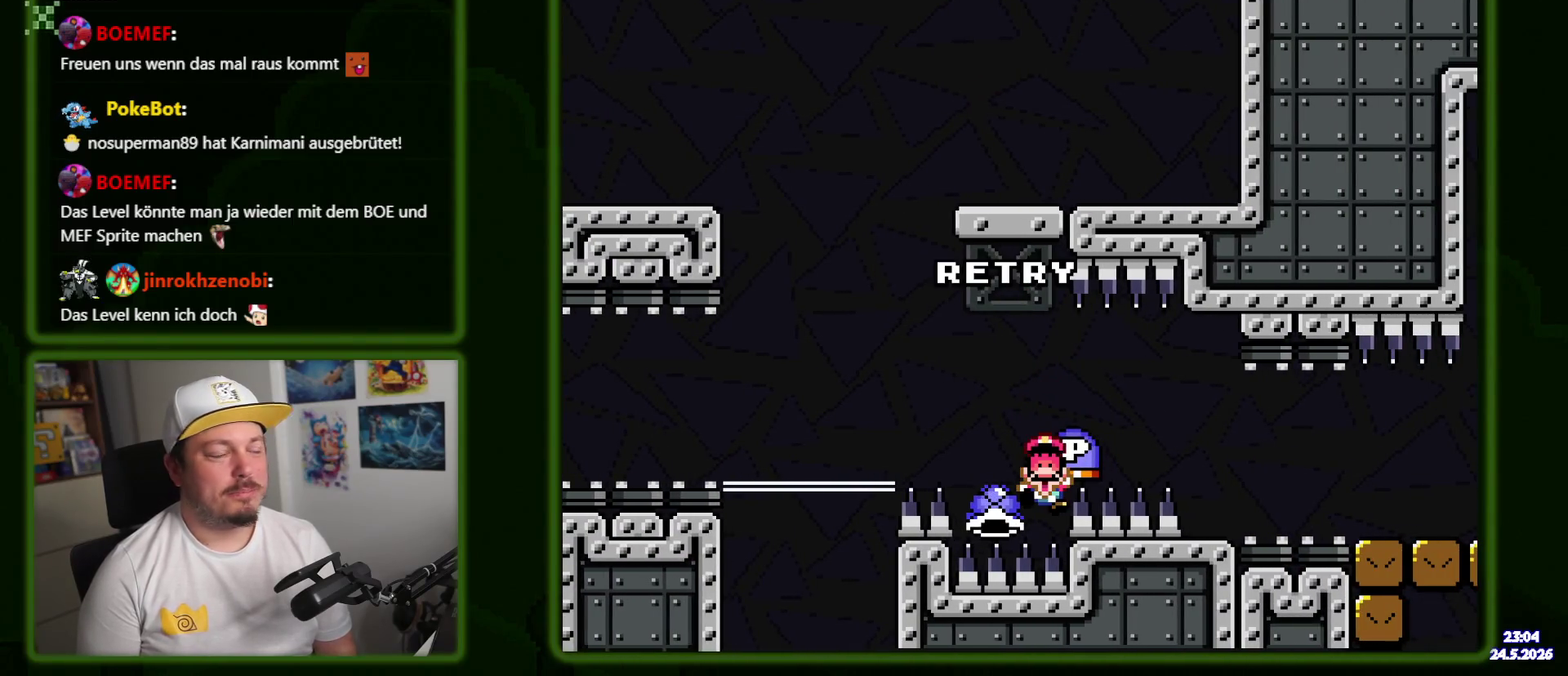
{"buttons": ["B", "Y"], "events": [[183, "B", "down"], [333, "B", "up"], [433, "B", "down"]]}
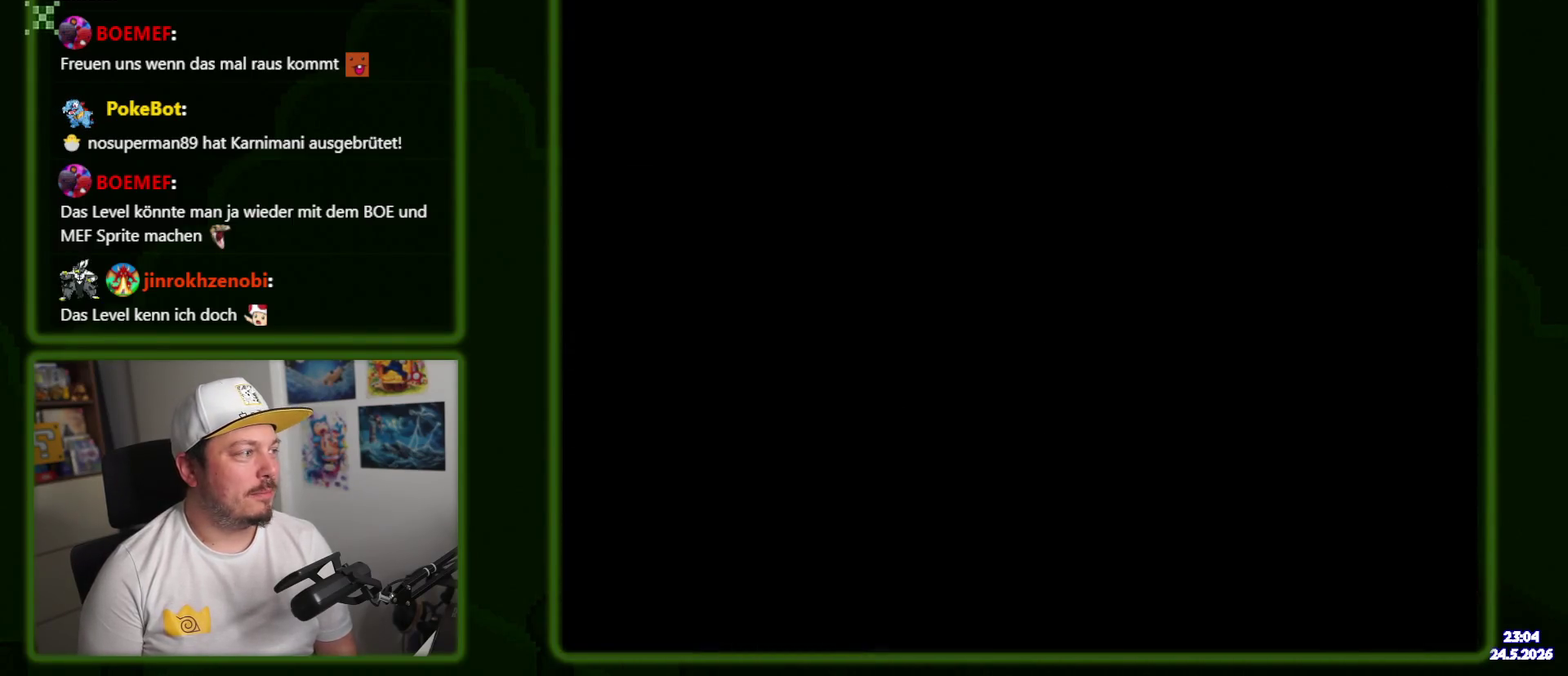
{"buttons": ["Y"], "events": [[217, "B", "up"]]}
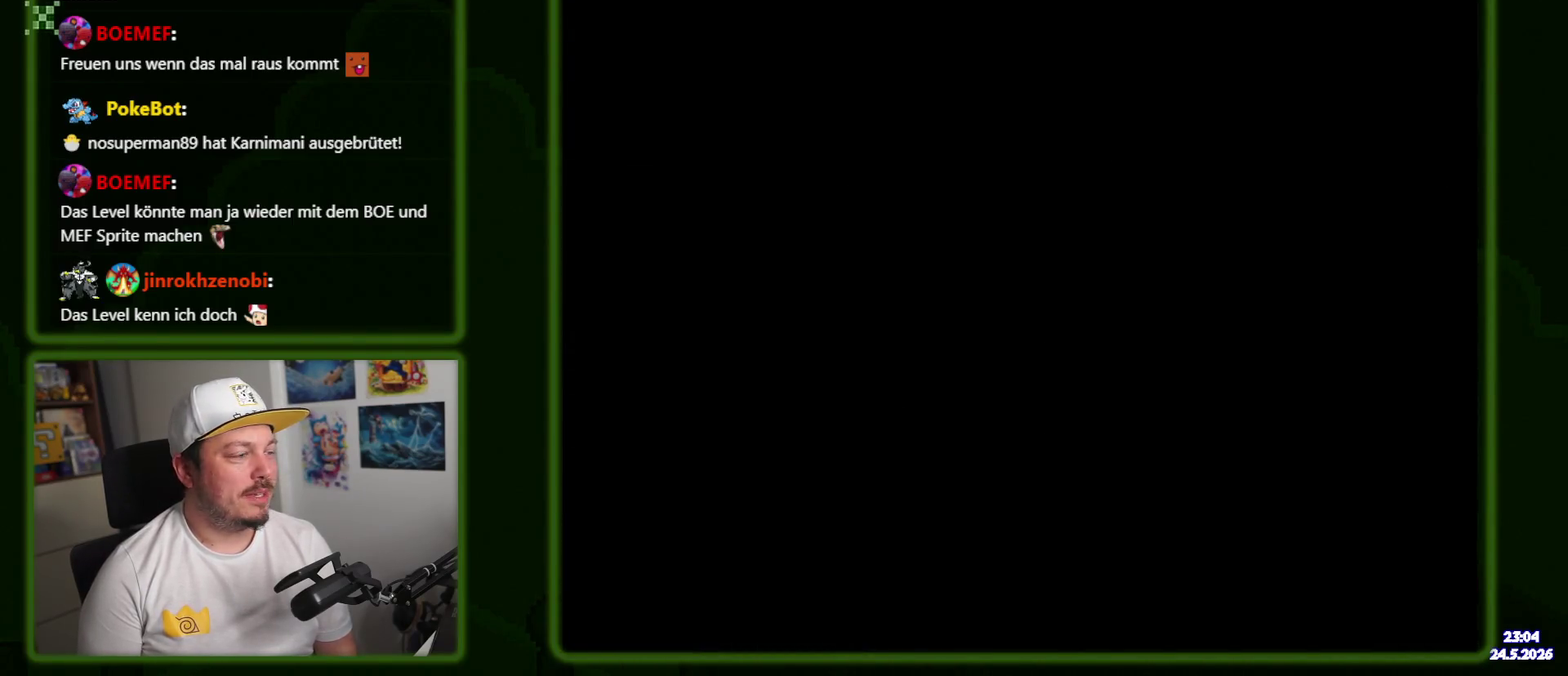
{"buttons": ["Y", "DPAD_RIGHT"], "events": [[217, "DPAD_RIGHT", "down"]]}
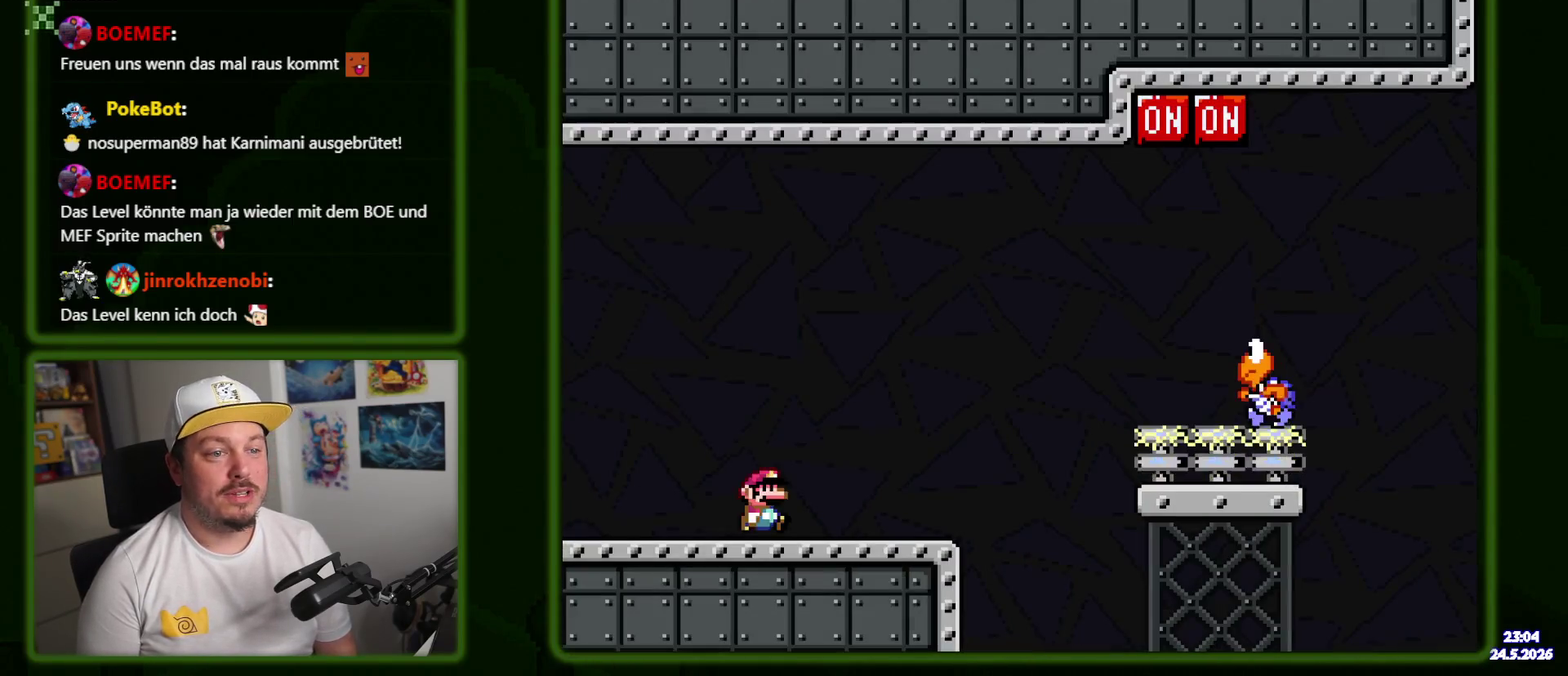
{"buttons": ["B", "Y", "DPAD_RIGHT"], "events": [[417, "B", "down"]]}